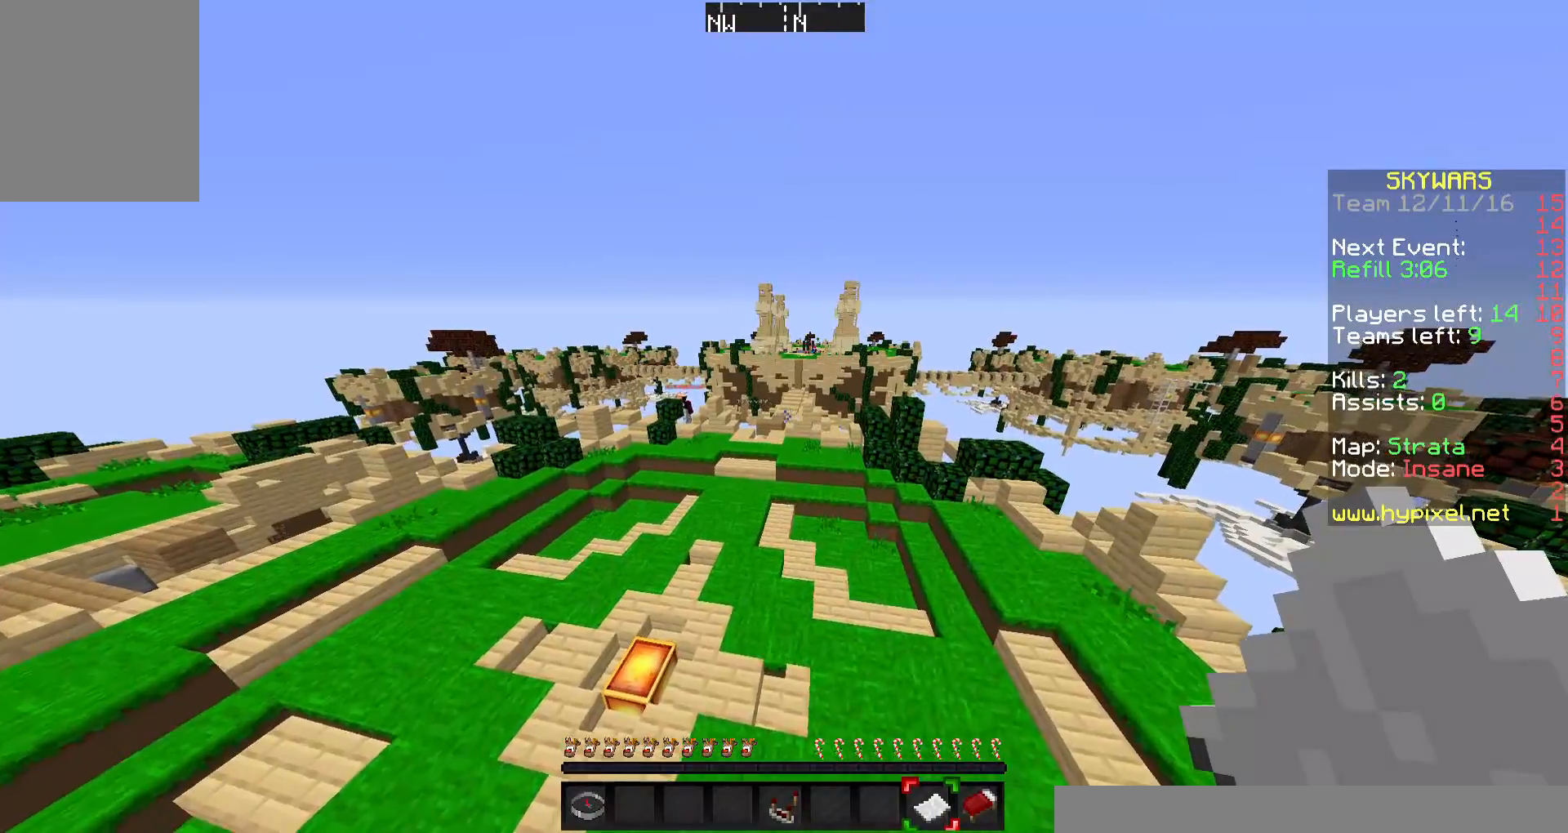
Gameplay with keyboard and mouse; each line is a JSON object with the keys and mouse buttons held at the frame after it. "events" lists presses ("down") and releases ("up") of "a", "d", "s", "w", "mouse_left" and "mouse_right" between this image and that frame as [ms after this image, input, new state], when the widget could be followed in between. "mouse_left", "mouse_right" = the "left", "right" buttons of the "mouse" list. No other keys are recorded. Fast repeated clicks can show as one long hold. Mouse movement is not recorded.
{"keys": ["w"], "mouse": [], "events": []}
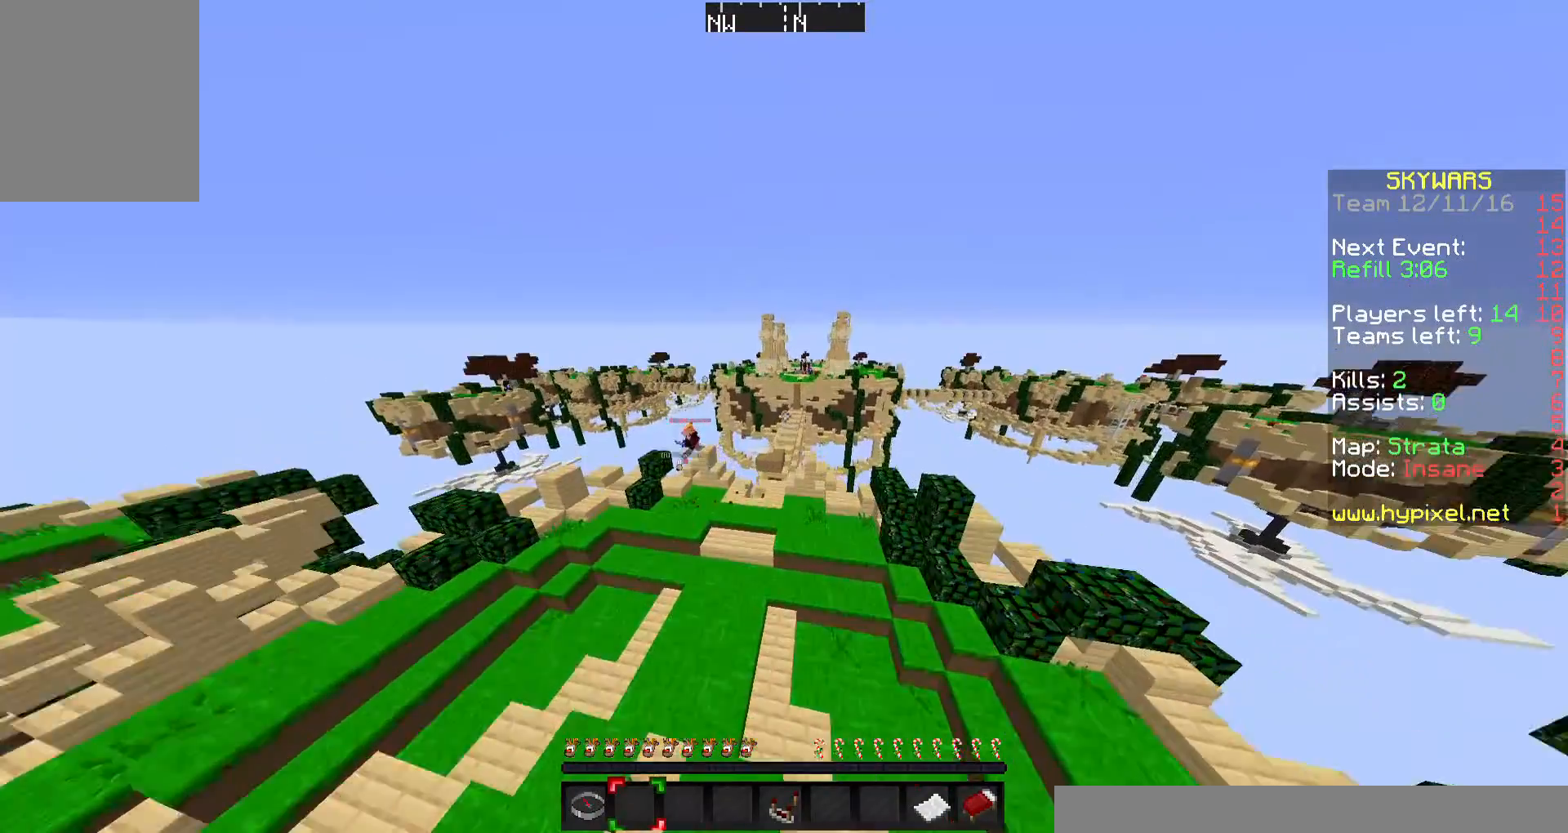
{"keys": ["w"], "mouse": [], "events": []}
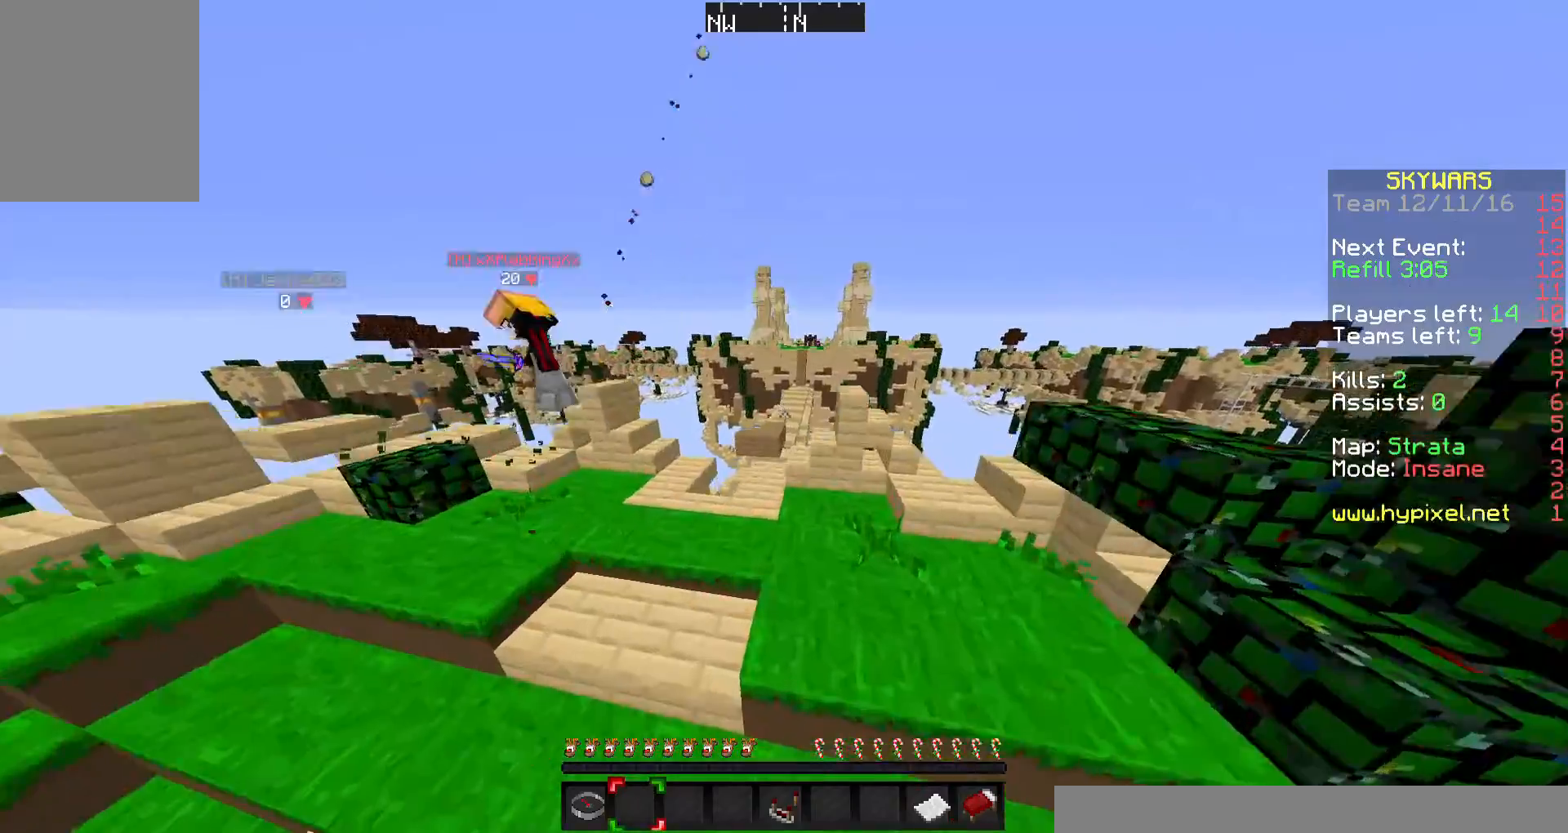
{"keys": ["a", "w"], "mouse": [], "events": [[233, "a", "down"]]}
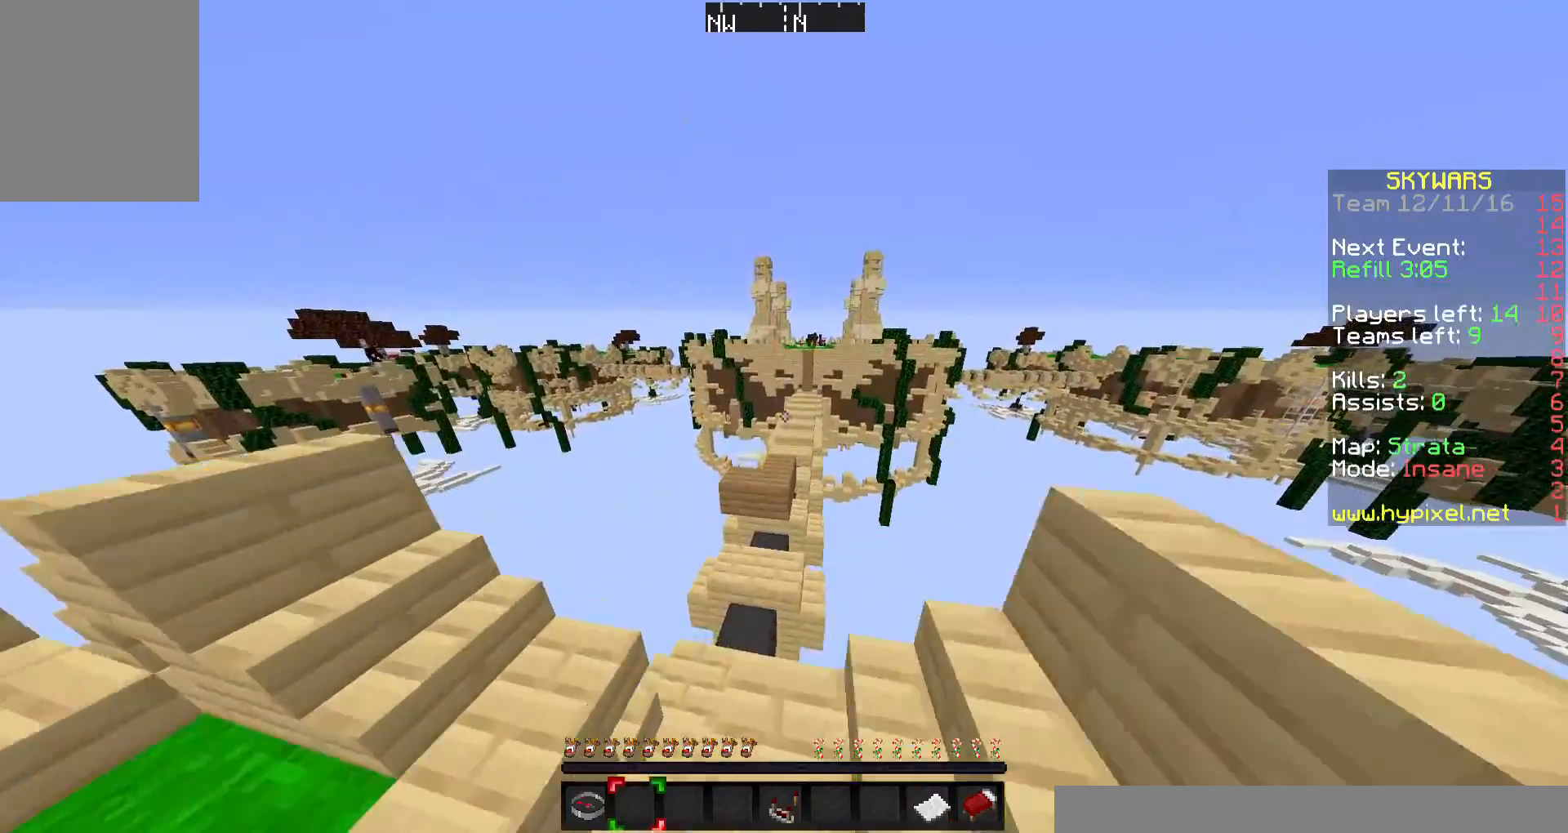
{"keys": ["s"], "mouse": [], "events": [[67, "w", "up"], [367, "s", "down"], [467, "a", "up"]]}
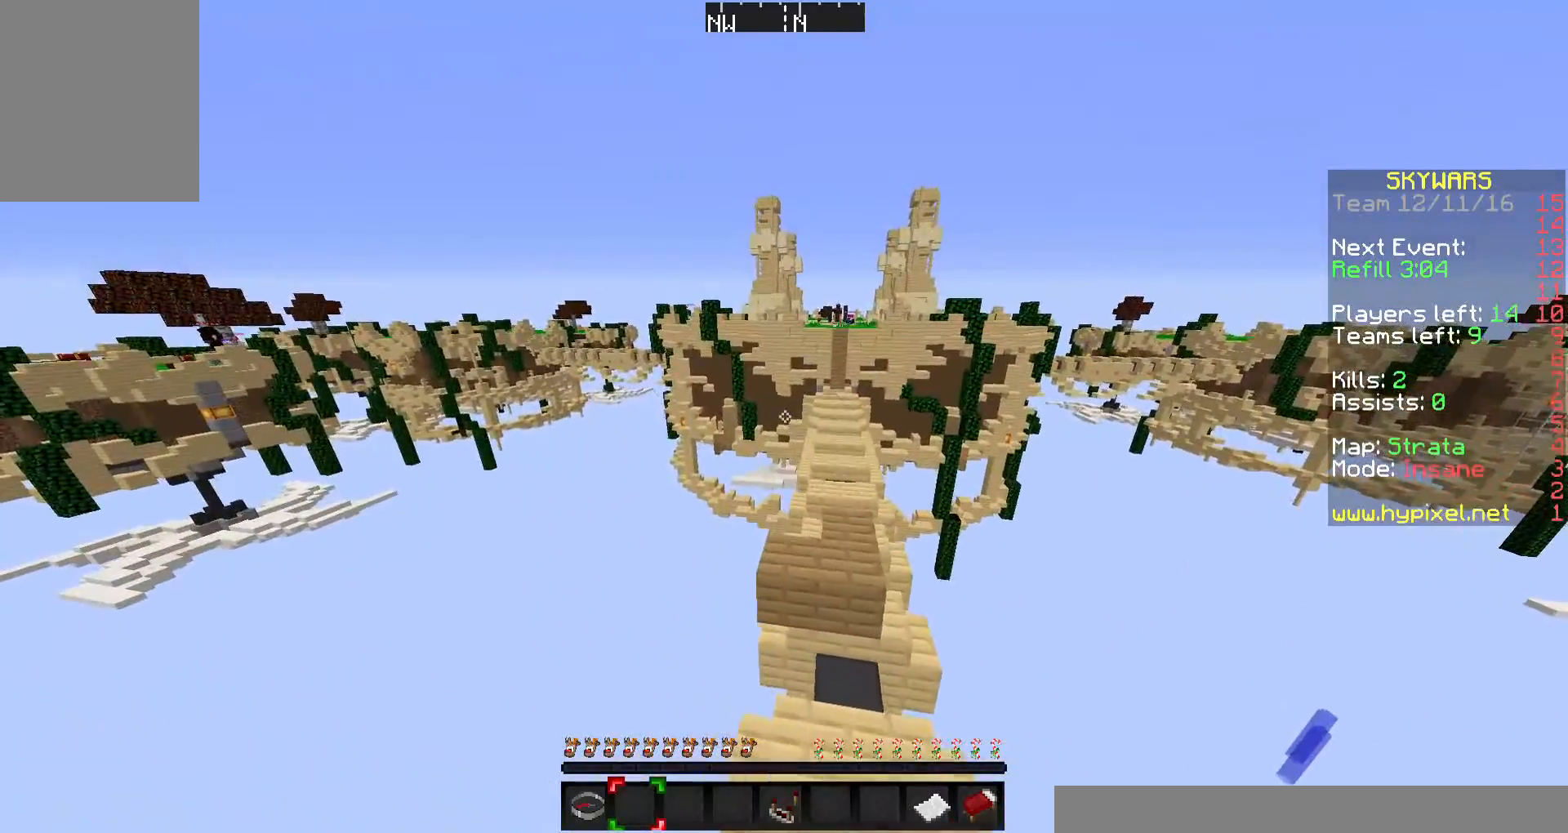
{"keys": ["s"], "mouse": [], "events": [[200, "s", "up"], [367, "s", "down"]]}
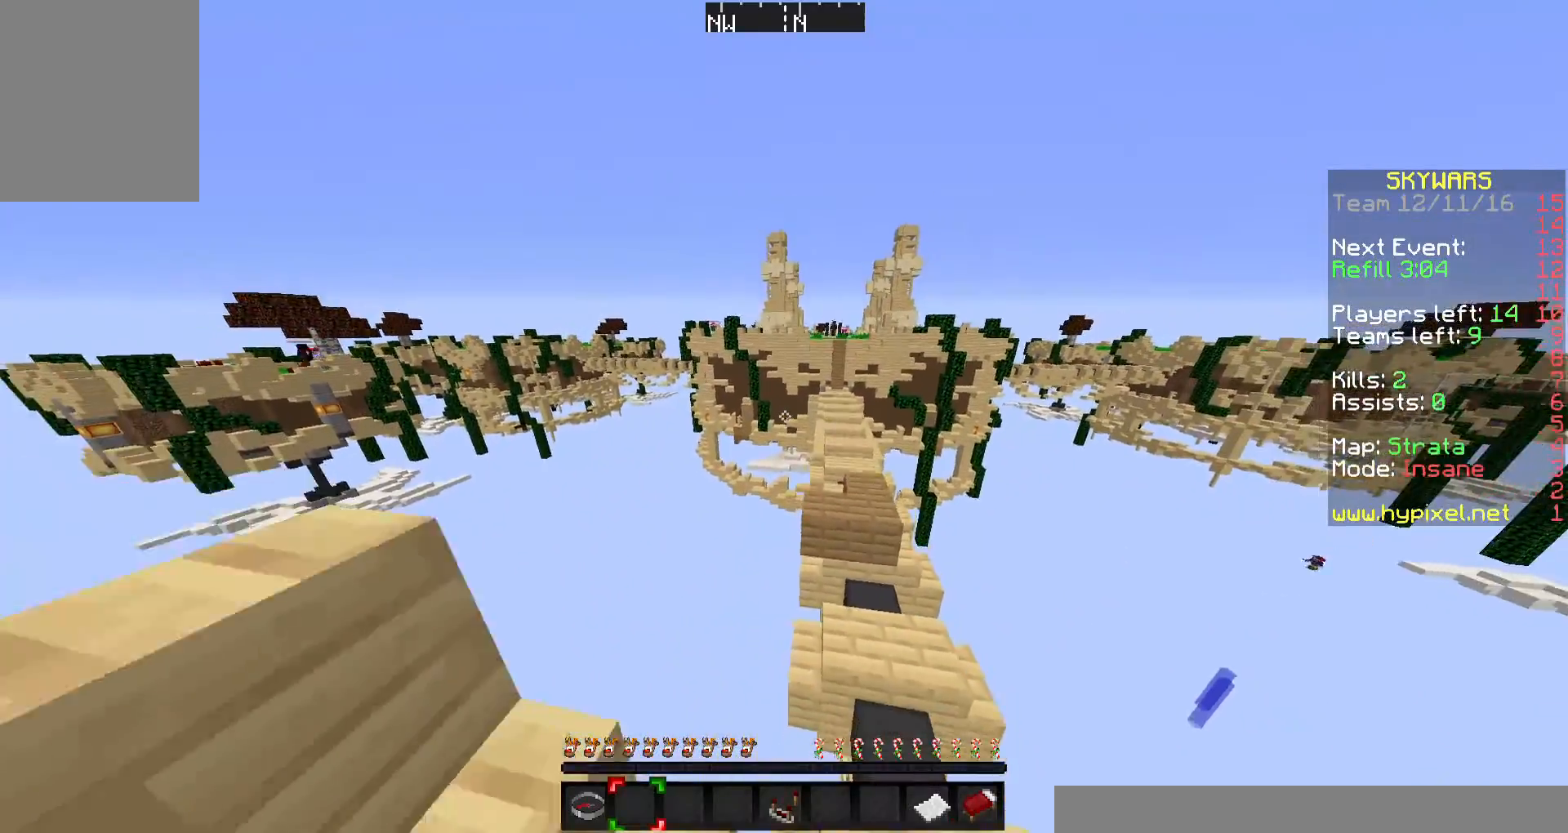
{"keys": ["w"], "mouse": [], "events": [[67, "s", "up"], [333, "w", "down"]]}
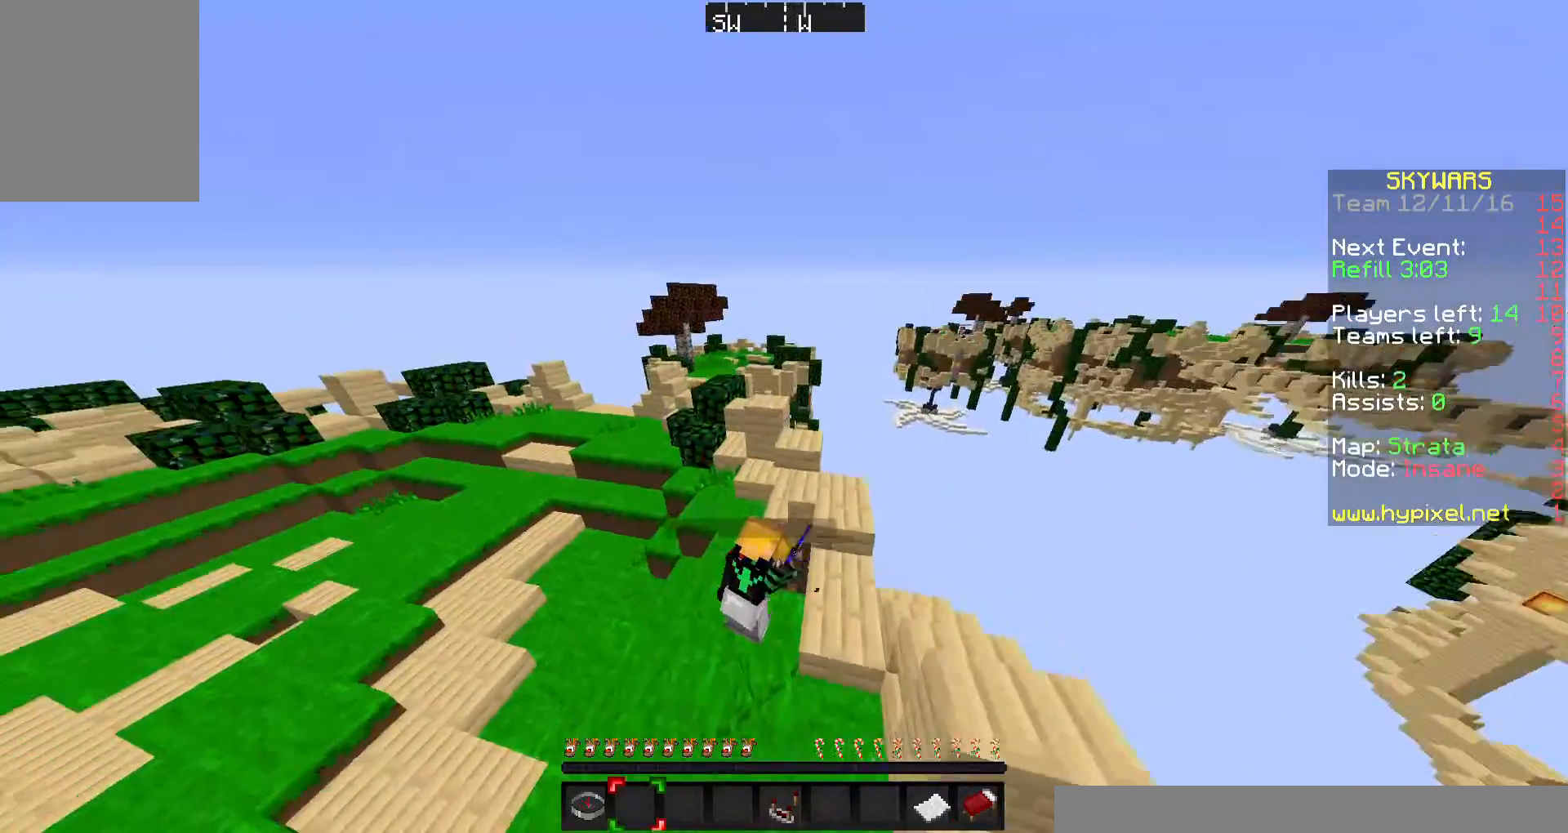
{"keys": [], "mouse": [], "events": [[67, "w", "up"]]}
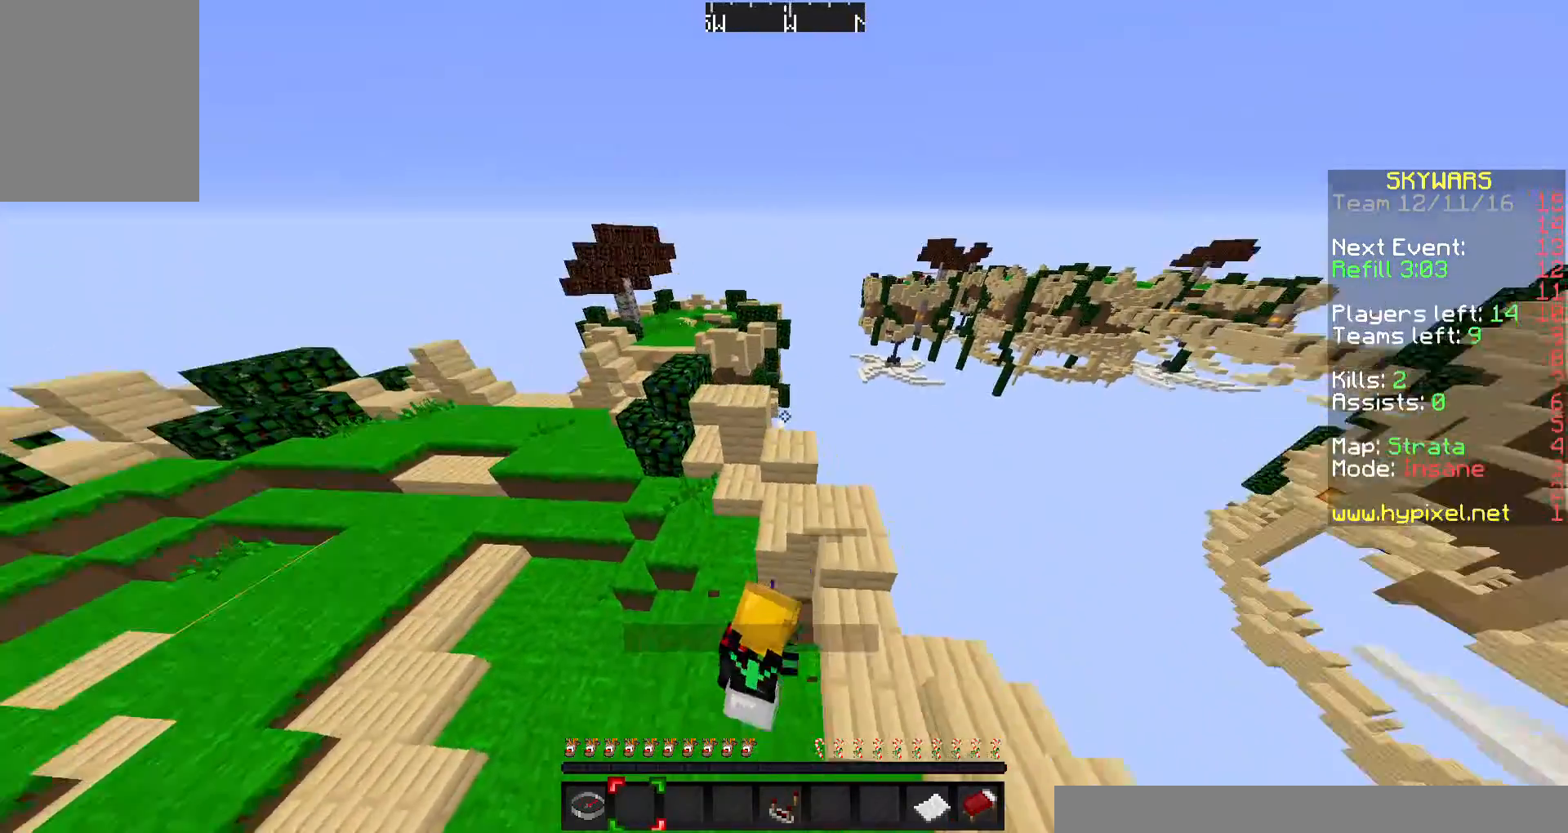
{"keys": ["w"], "mouse": [], "events": [[67, "w", "down"]]}
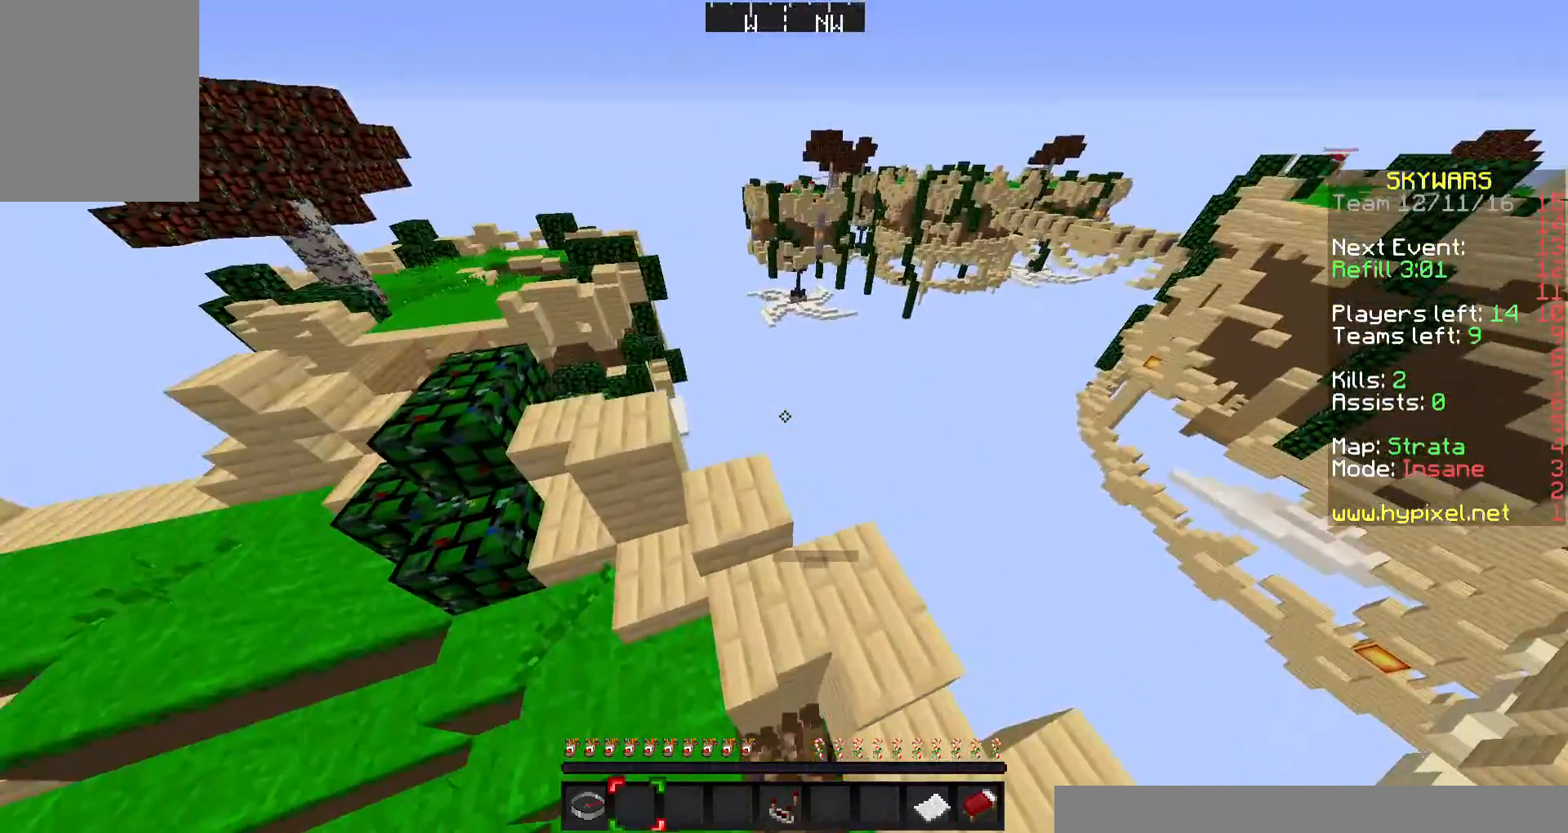
{"keys": ["a", "w"], "mouse": [], "events": [[267, "a", "down"]]}
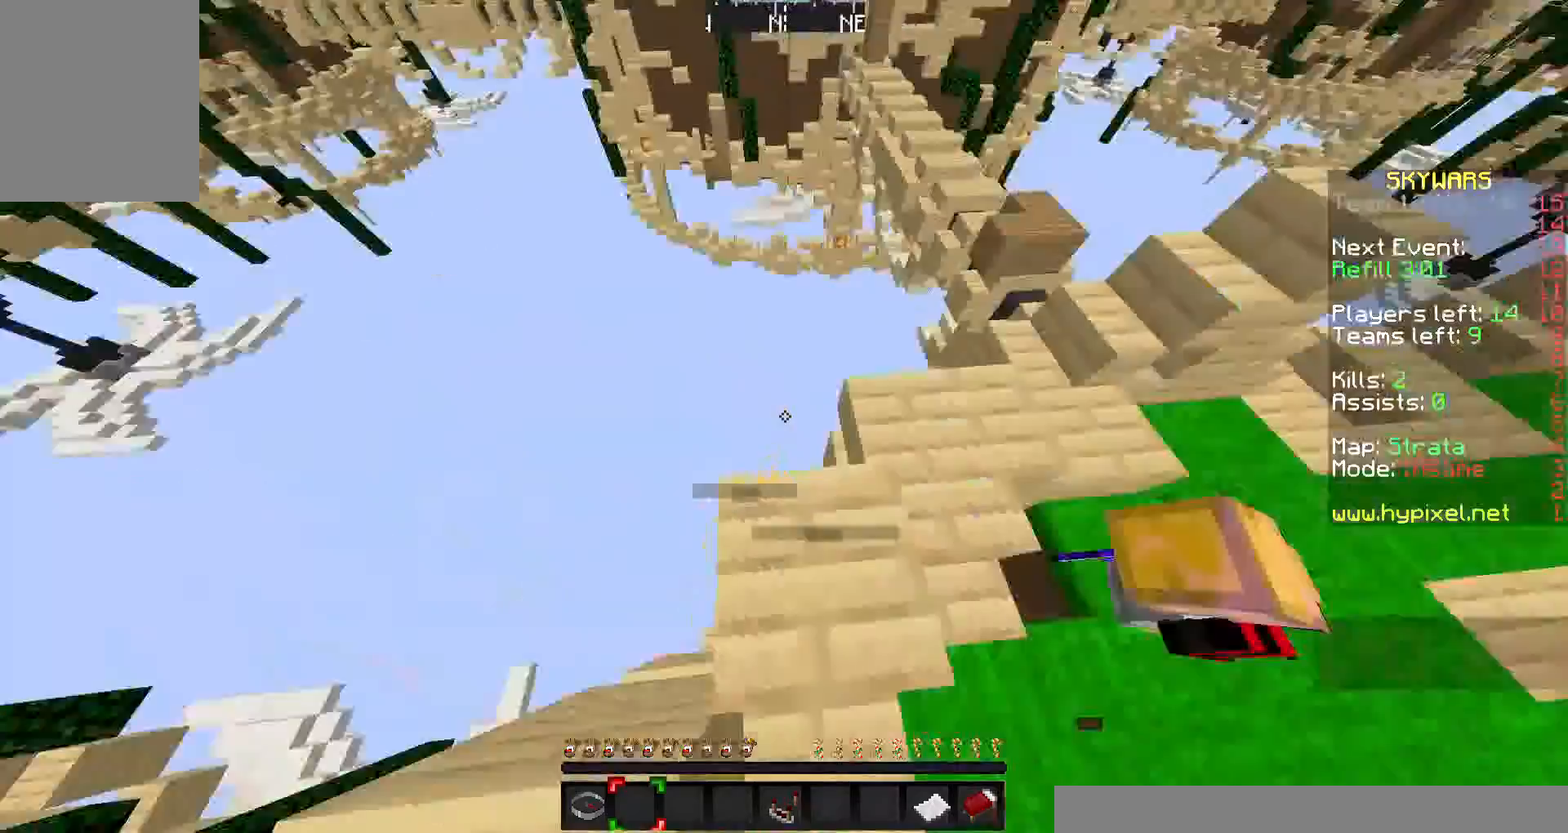
{"keys": [], "mouse": [], "events": [[200, "a", "up"], [300, "w", "up"]]}
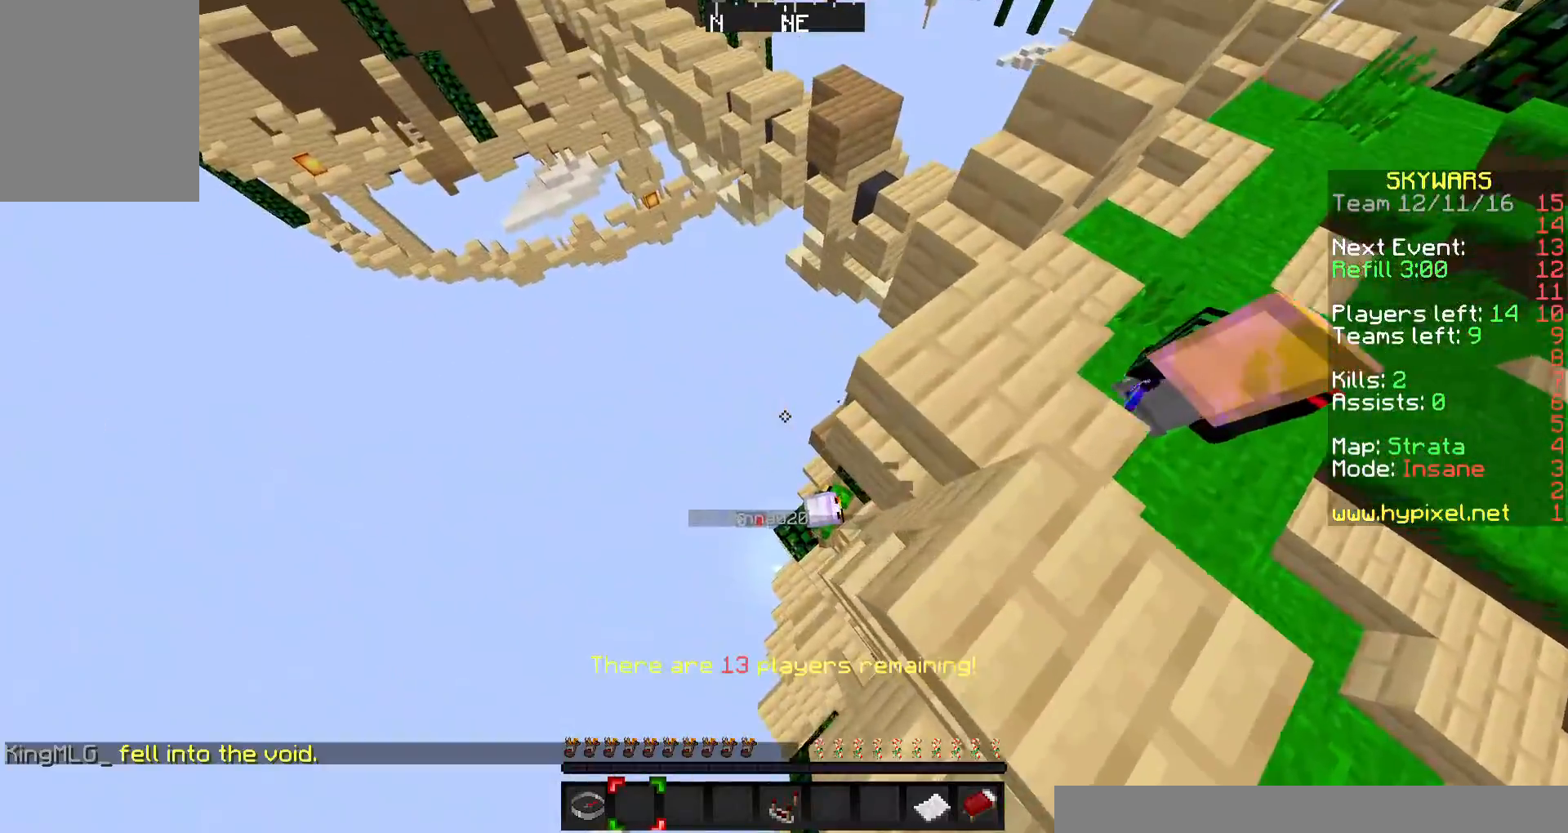
{"keys": [], "mouse": [], "events": []}
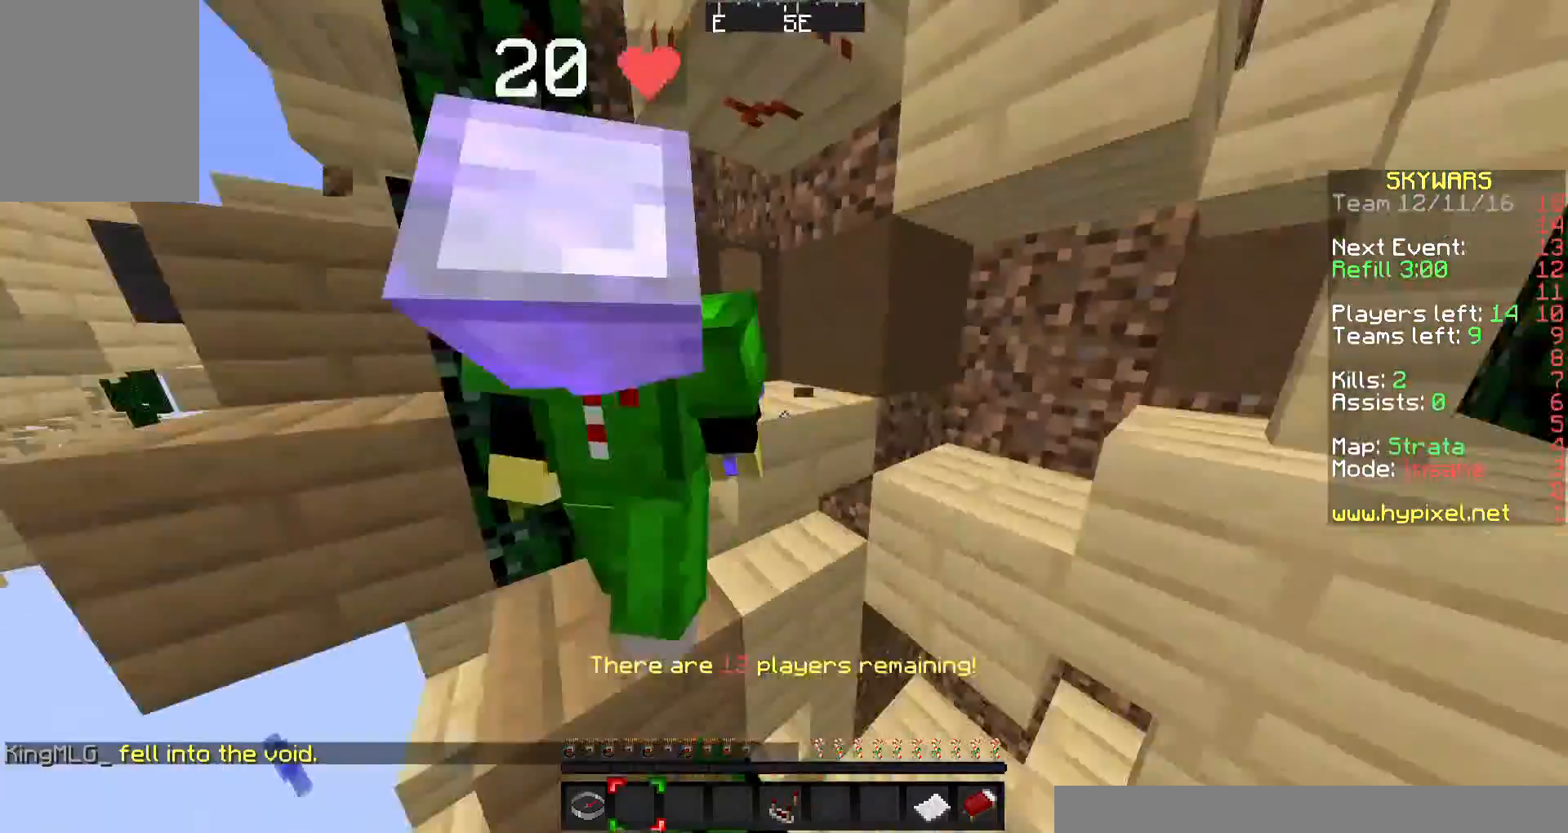
{"keys": ["s"], "mouse": [], "events": [[400, "s", "down"]]}
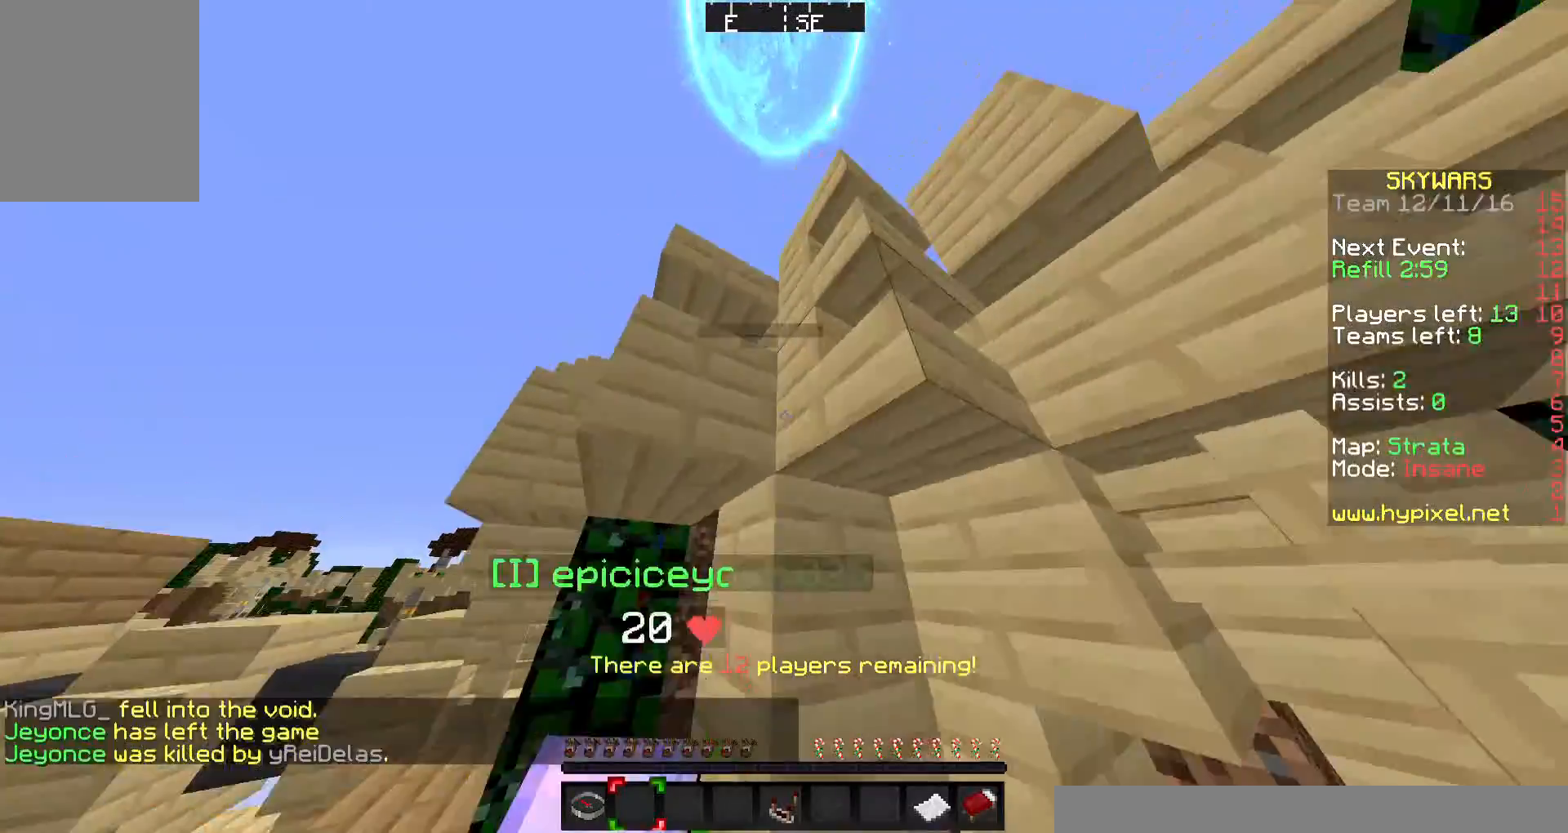
{"keys": ["w"], "mouse": [], "events": [[200, "s", "up"], [400, "w", "down"]]}
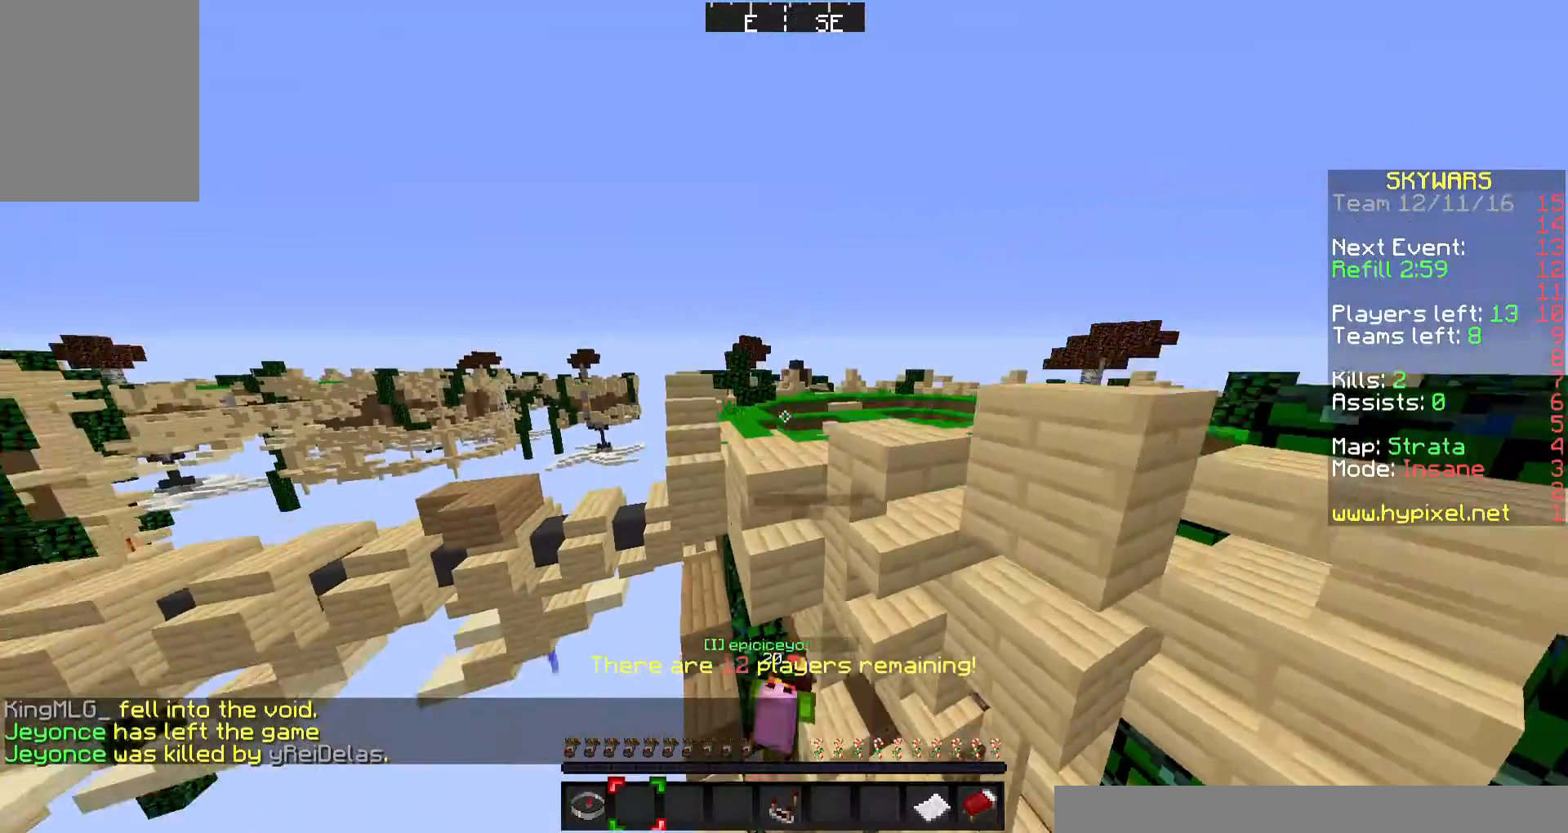
{"keys": [], "mouse": [], "events": [[167, "w", "up"], [300, "s", "down"], [500, "s", "up"]]}
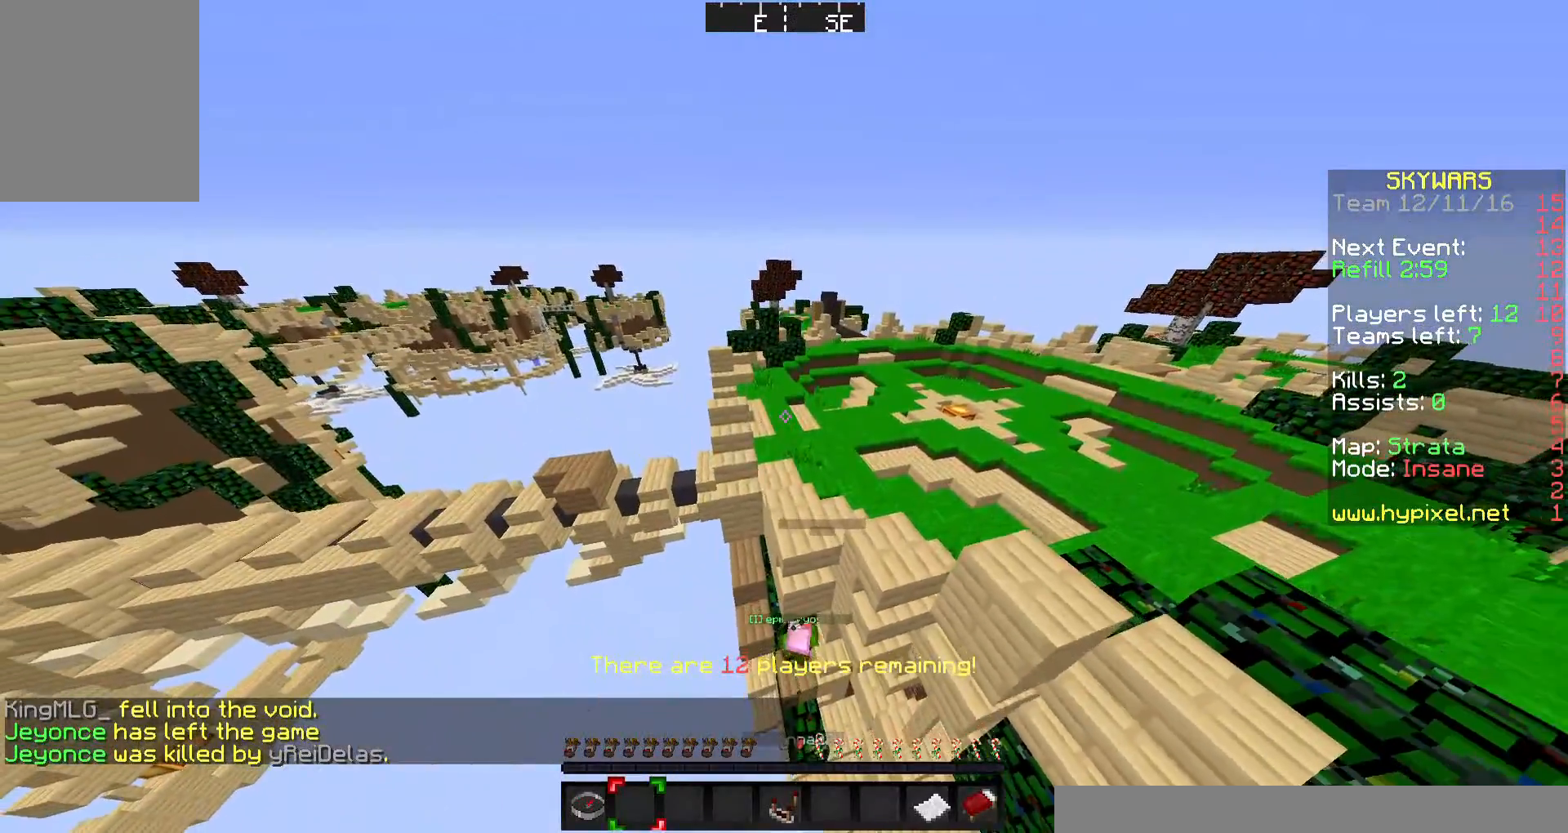
{"keys": ["w"], "mouse": [], "events": [[100, "w", "down"]]}
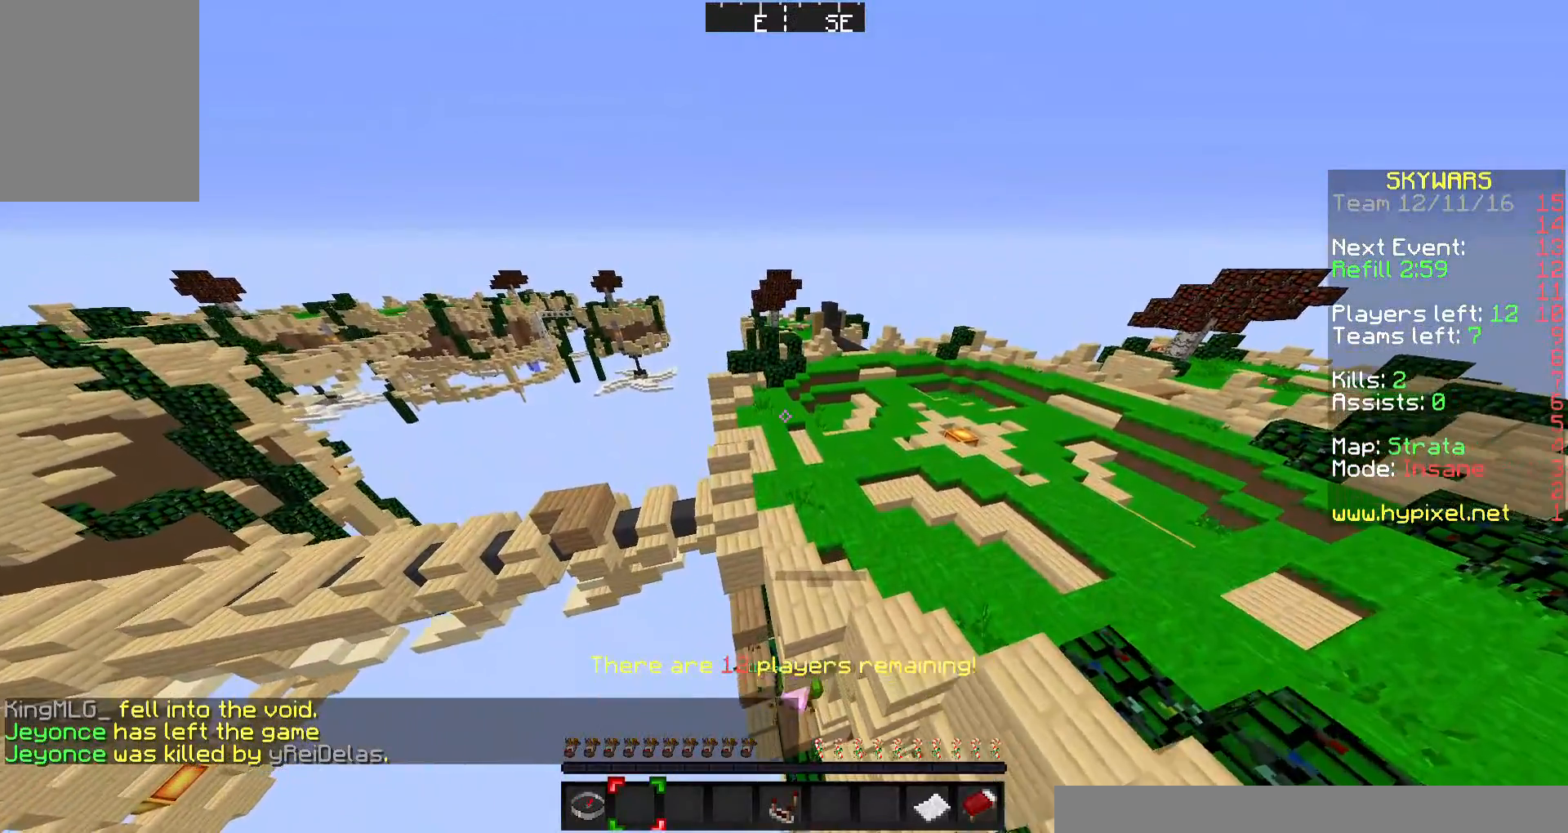
{"keys": ["s"], "mouse": [], "events": [[67, "w", "up"], [467, "s", "down"]]}
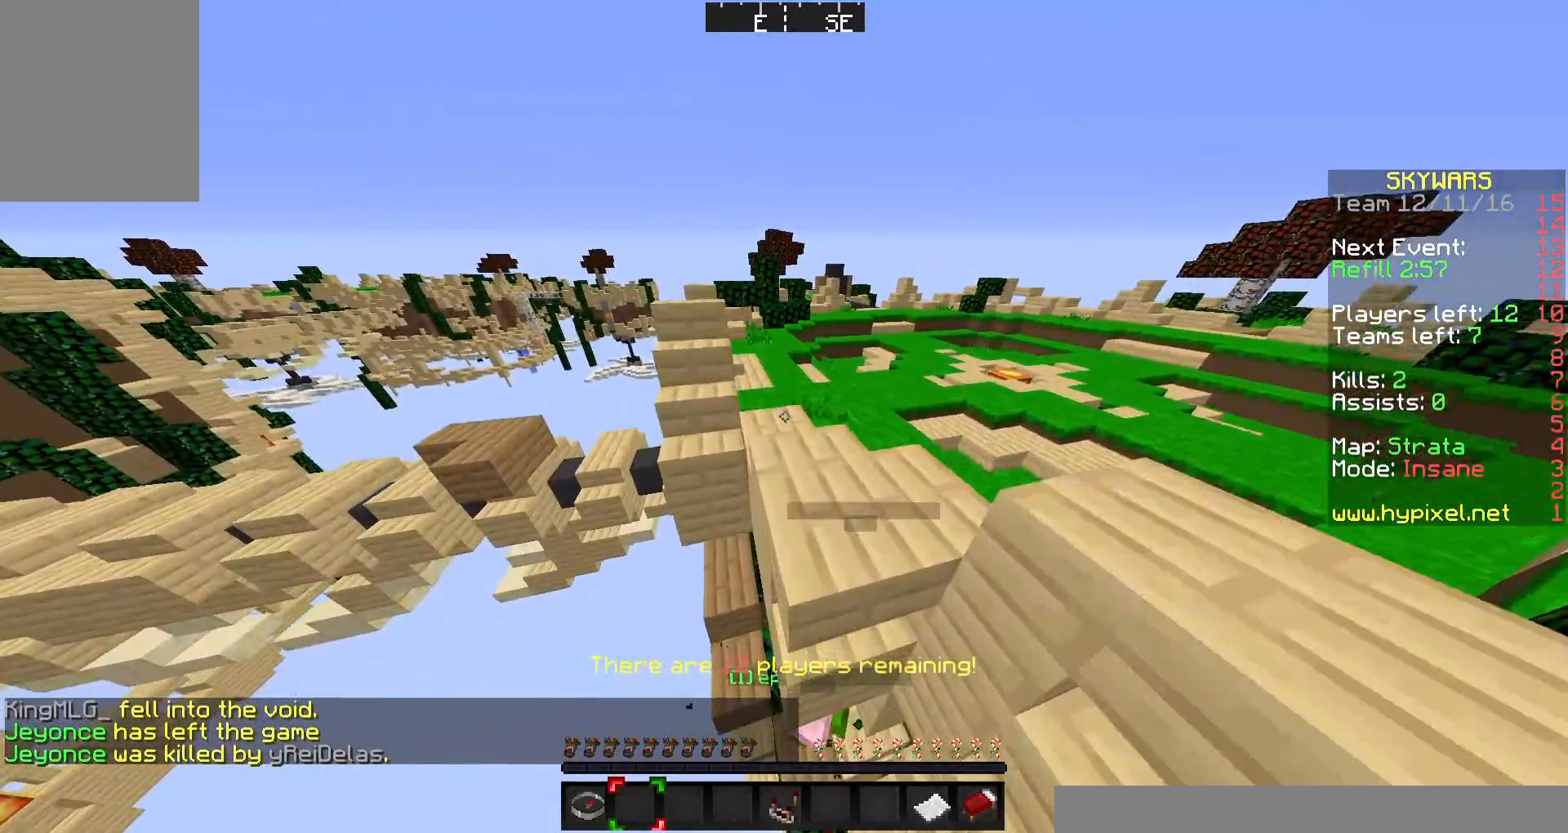
{"keys": ["w"], "mouse": [], "events": [[300, "s", "up"], [467, "w", "down"]]}
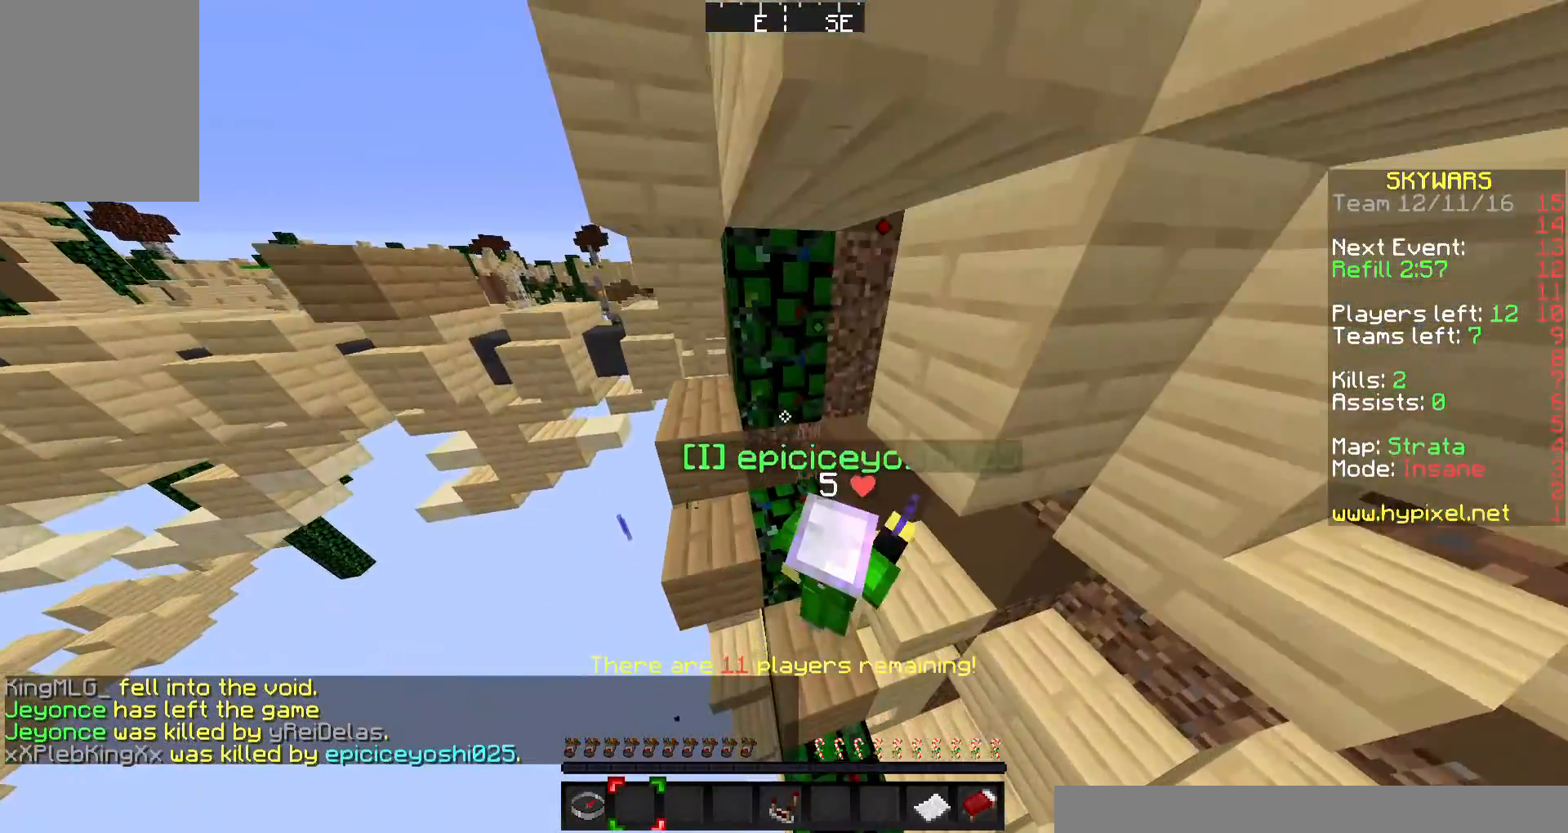
{"keys": ["s"], "mouse": [], "events": [[100, "w", "up"], [467, "s", "down"]]}
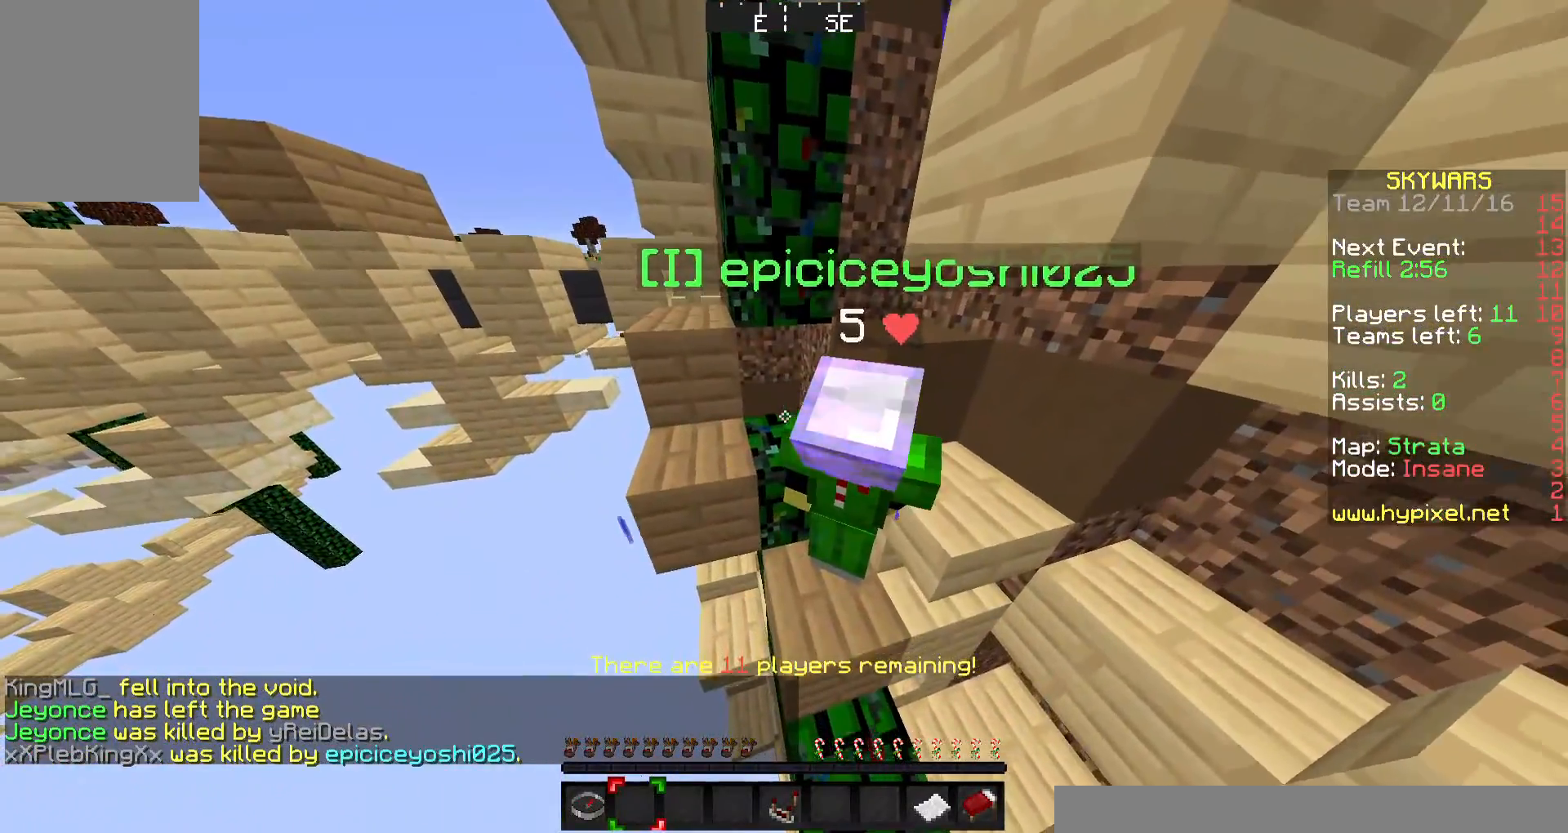
{"keys": [], "mouse": [], "events": [[100, "s", "up"]]}
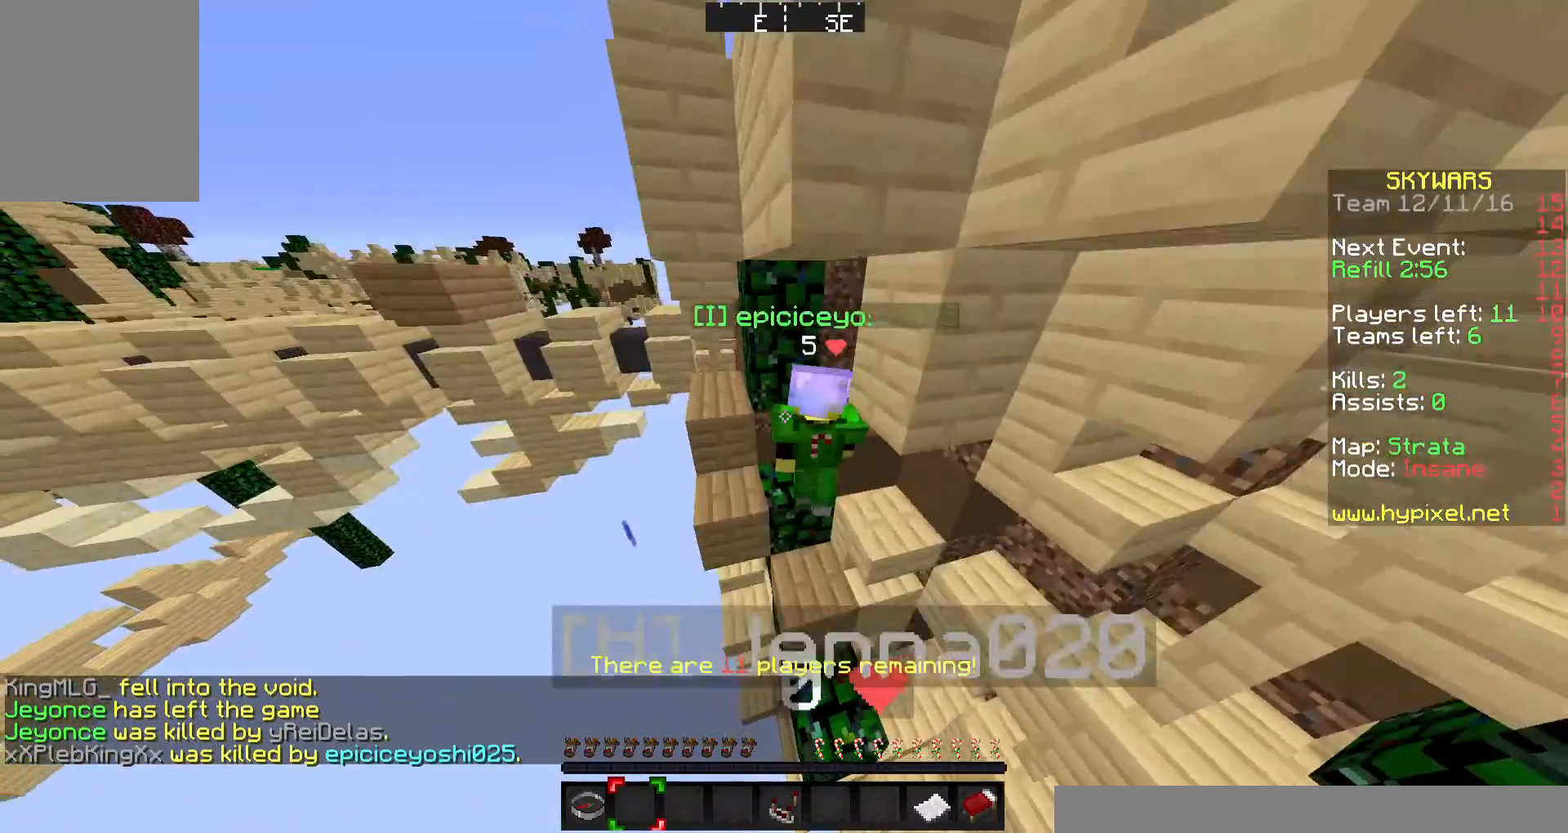
{"keys": [], "mouse": [], "events": [[367, "w", "down"], [467, "w", "up"]]}